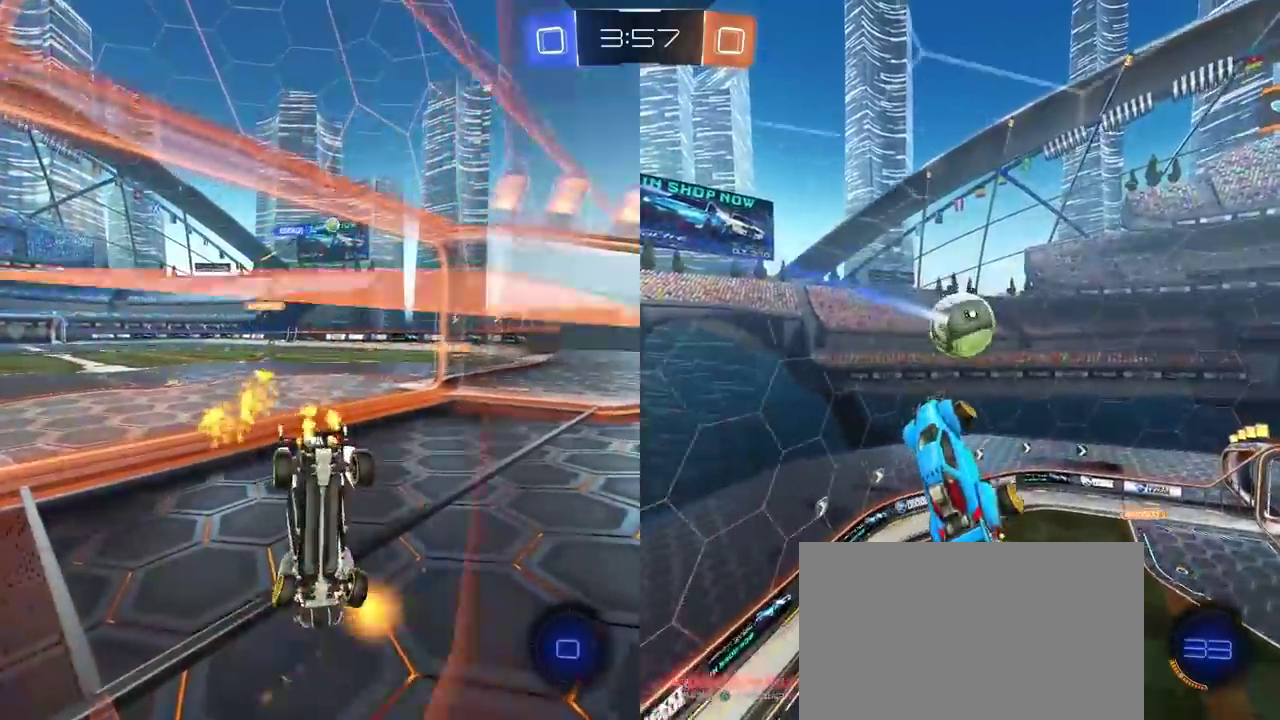
Gameplay with a controller (PlayStation layout); each line is a JSON object with the inputs held at the frame after it. "events" lists button and stick changes between this image and that frame as [ms after this image, input, new state], when the widget could be followed in between. This document gives stick clicks only as held states, not as events.
{"buttons": ["R2"], "left_stick": "up-right", "right_stick": "center", "events": [[100, "left_stick", "left"], [183, "left_stick", "up-left"], [283, "left_stick", "center"], [467, "left_stick", "up-right"]]}
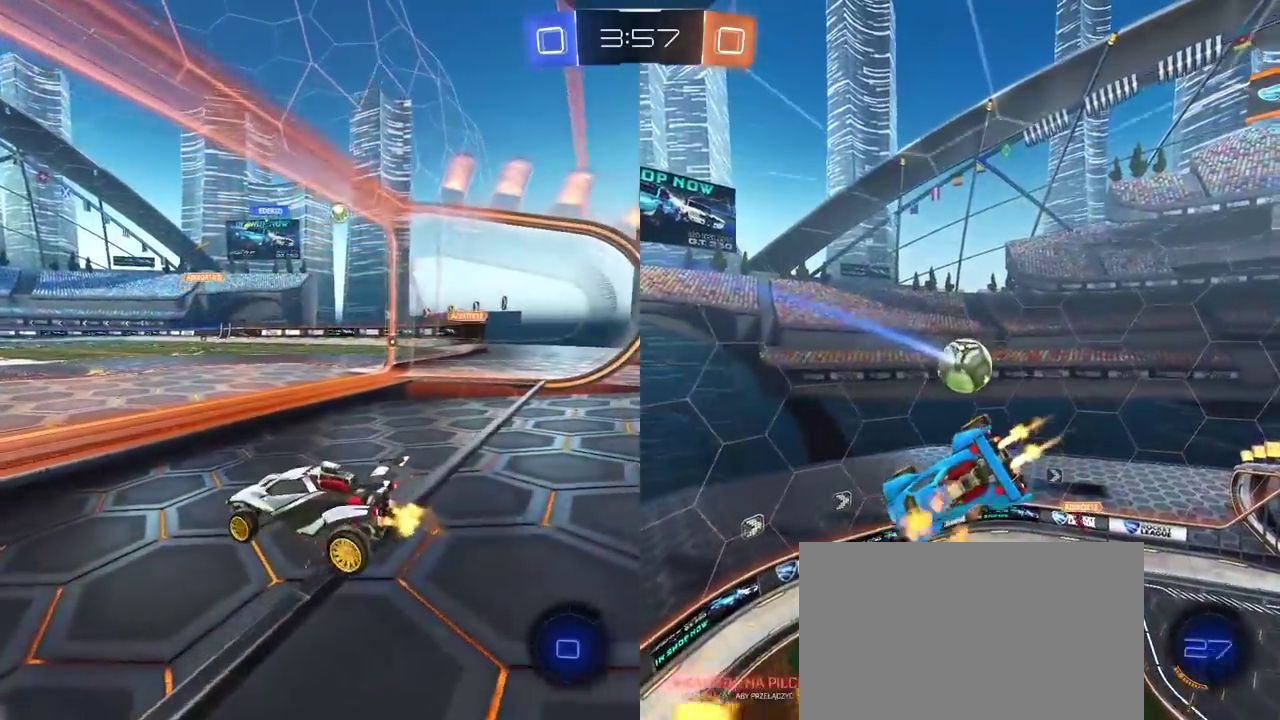
{"buttons": ["R2"], "left_stick": "down-left", "right_stick": "center", "events": [[50, "left_stick", "right"], [300, "left_stick", "center"], [433, "left_stick", "down-left"]]}
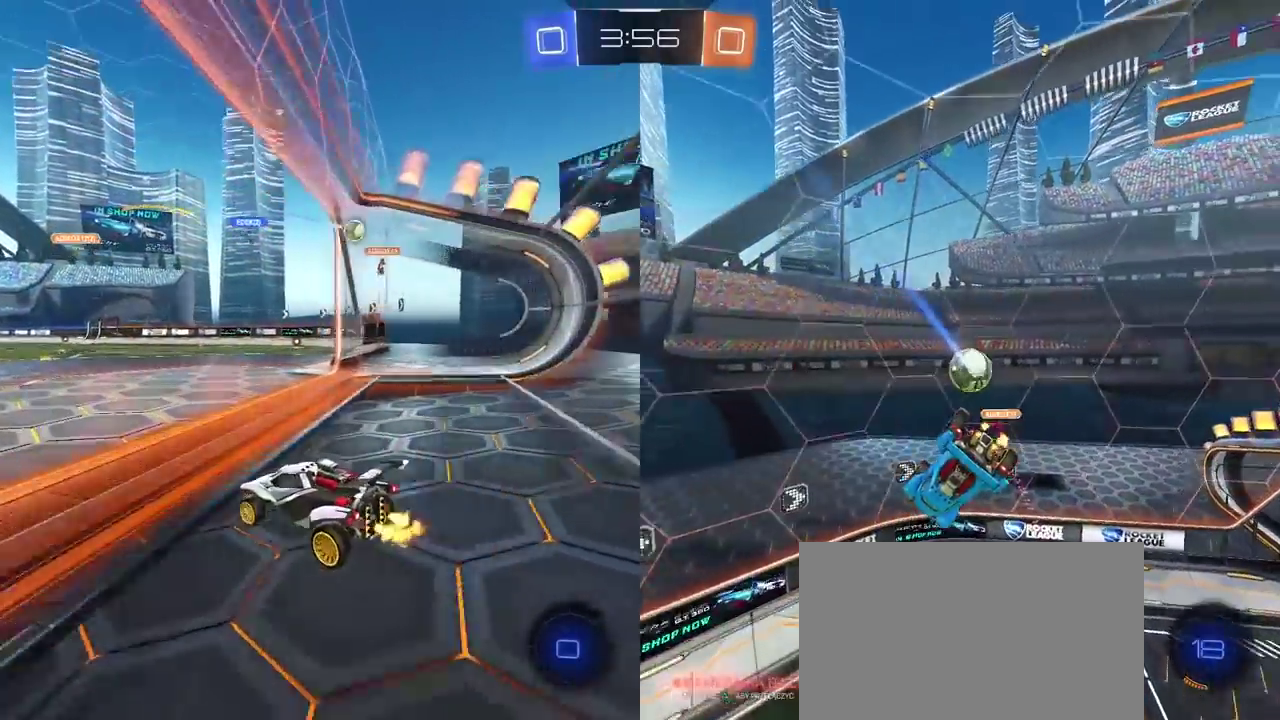
{"buttons": ["R2"], "left_stick": "center", "right_stick": "center", "events": [[283, "left_stick", "center"]]}
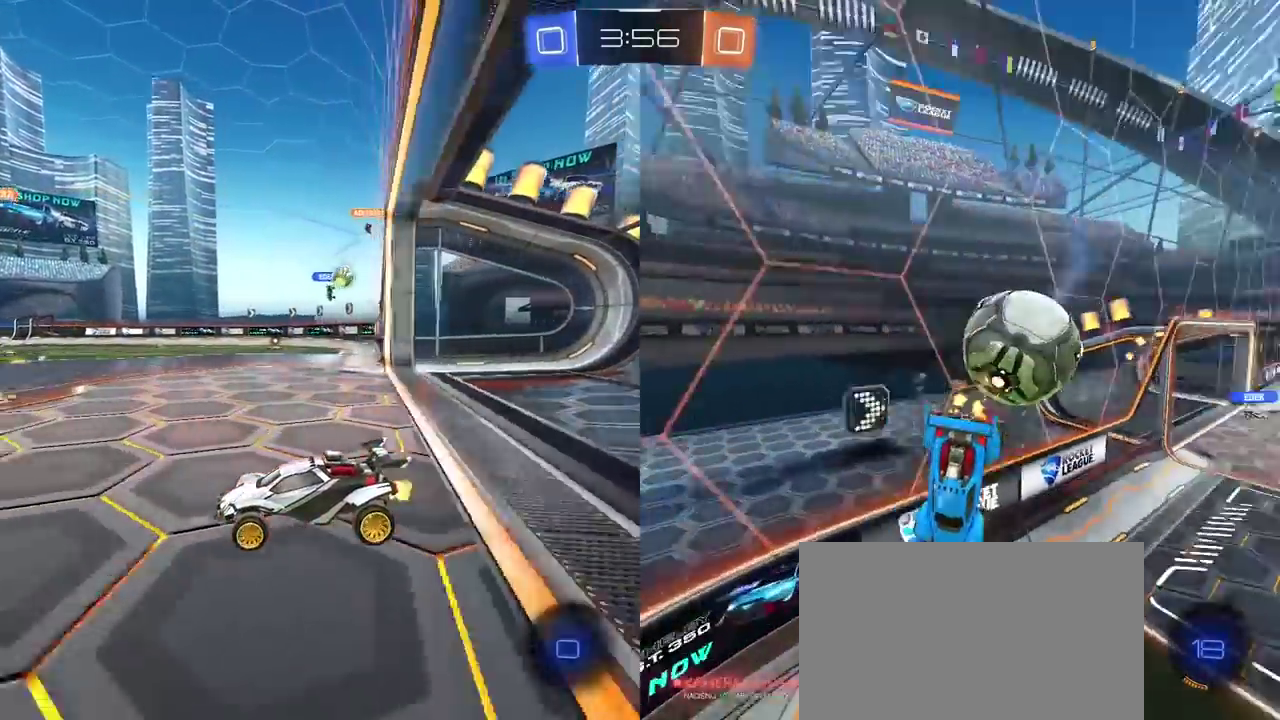
{"buttons": ["R2"], "left_stick": "down-left", "right_stick": "center", "events": [[283, "left_stick", "down"], [417, "left_stick", "down-left"]]}
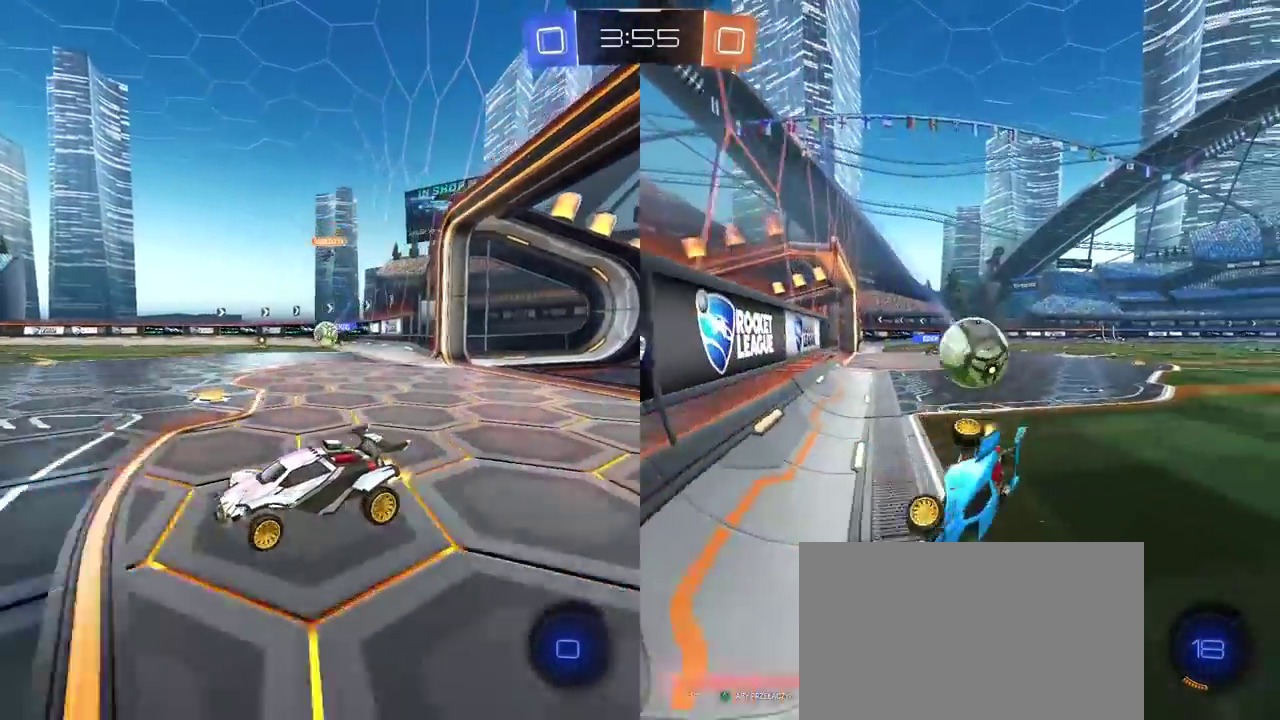
{"buttons": ["R2"], "left_stick": "center", "right_stick": "center", "events": [[183, "left_stick", "down"], [300, "L2", "down"], [317, "left_stick", "center"], [483, "L2", "up"]]}
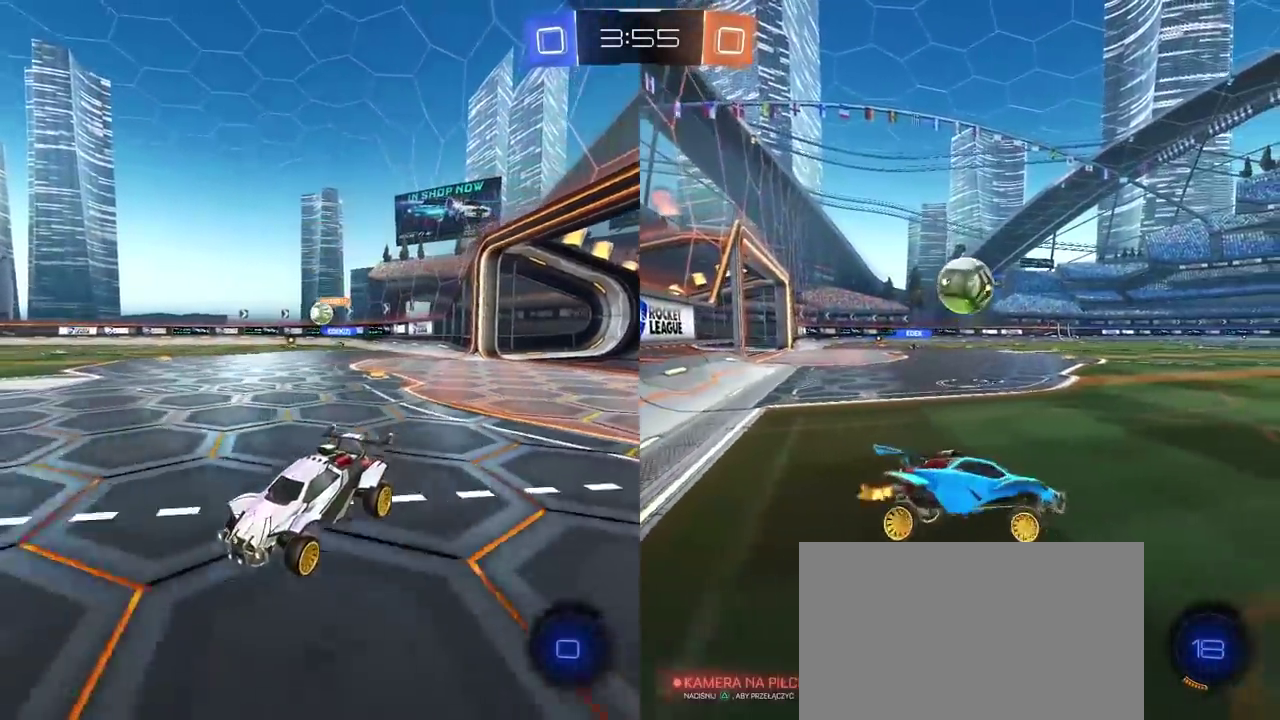
{"buttons": ["R2"], "left_stick": "left", "right_stick": "center", "events": [[150, "left_stick", "right"], [333, "left_stick", "center"], [417, "left_stick", "left"]]}
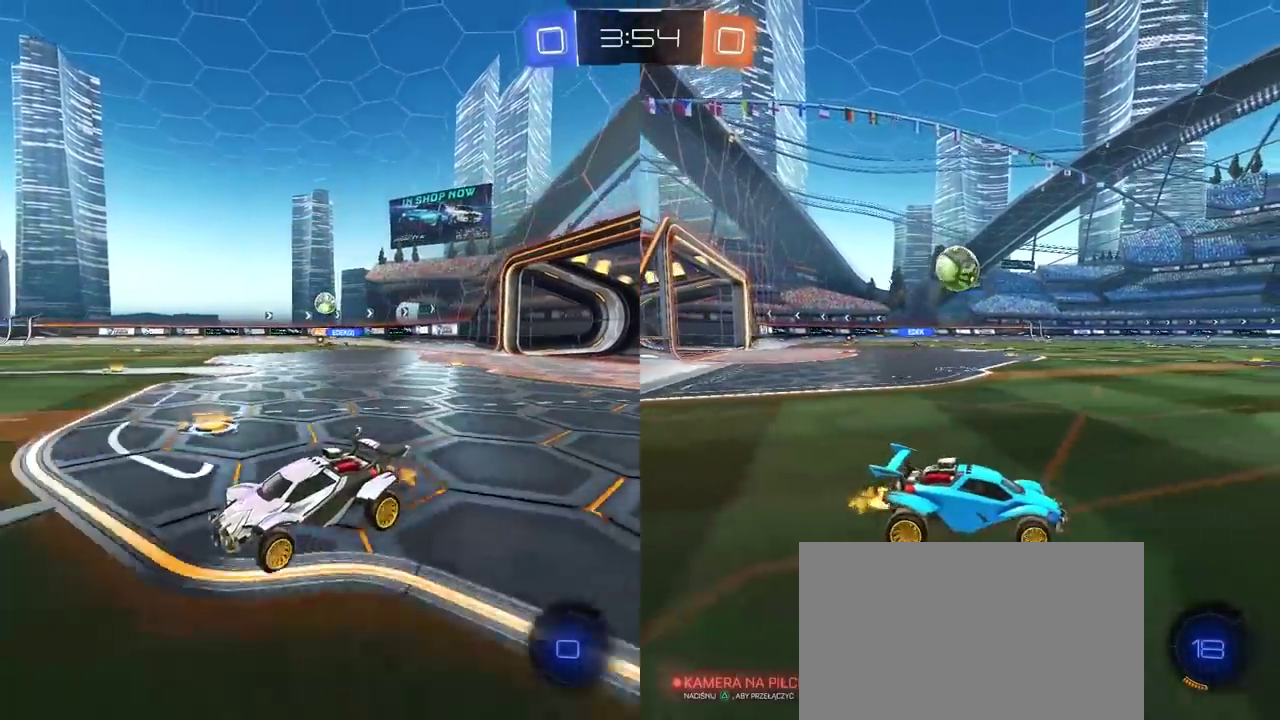
{"buttons": ["R2"], "left_stick": "up", "right_stick": "center", "events": [[133, "left_stick", "center"], [383, "left_stick", "up"], [417, "CROSS", "down"], [483, "CROSS", "up"]]}
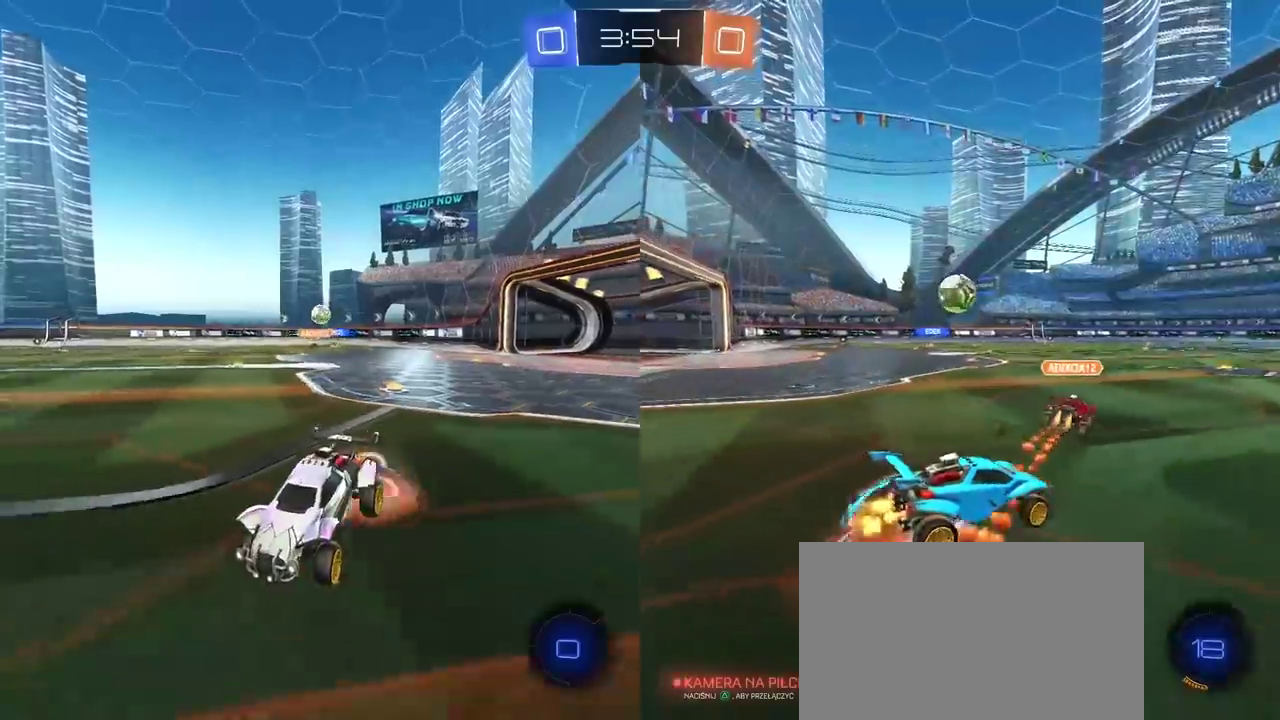
{"buttons": ["R2"], "left_stick": "center", "right_stick": "center", "events": [[50, "CROSS", "down"], [167, "CROSS", "up"], [200, "left_stick", "center"]]}
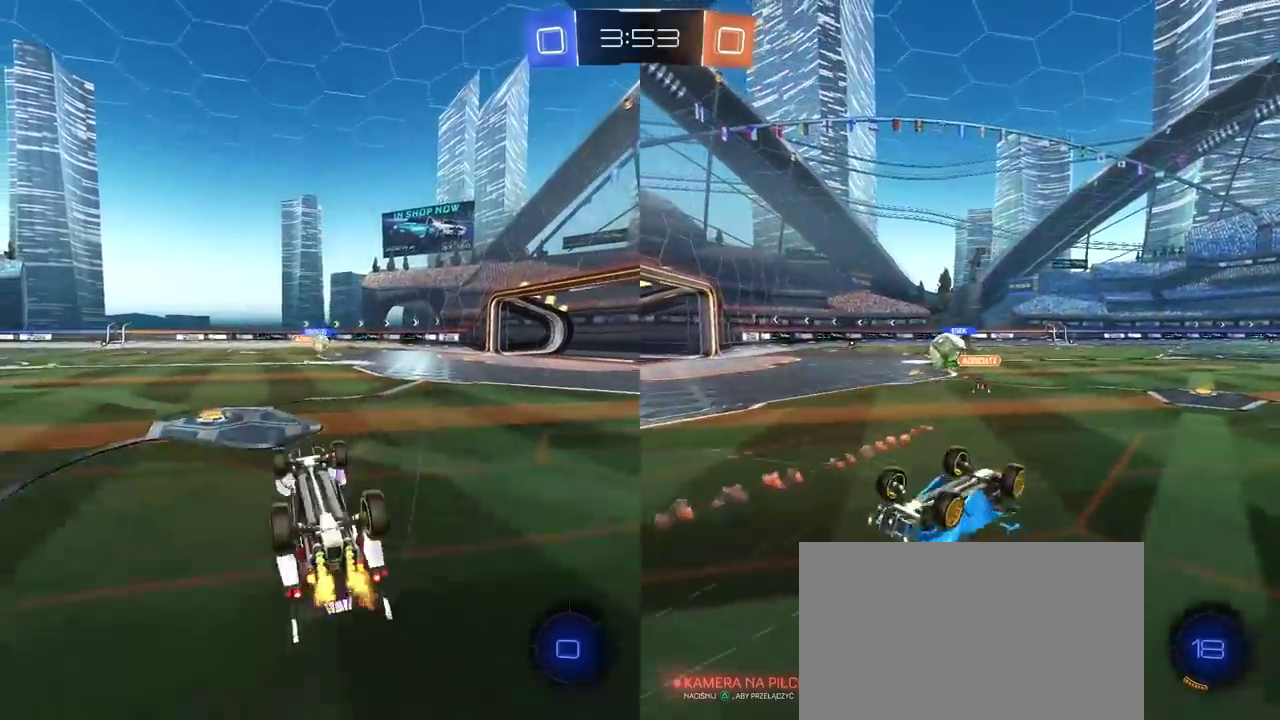
{"buttons": [], "left_stick": "center", "right_stick": "center", "events": [[317, "R2", "up"]]}